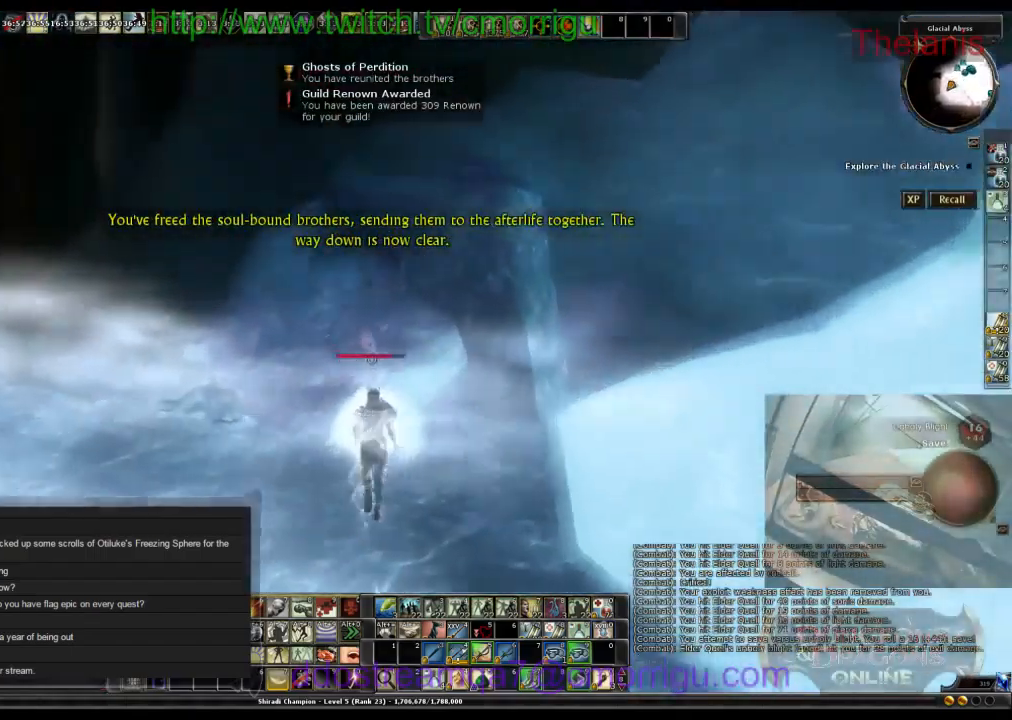
Gameplay with keyboard; each line is a JSON object with the keys held at the frame after it. "events" lists presses ("down") and releases ("up") of ".", "/", "0", "1", "2", "3", "4", "5", "6", "7", "8", "9", "a", "b", "backslash", "backspace", "c", "caps_lock", "comma", "ctrl_l", "ctrl_r", "d", "e", "equals", "escape", "f", "f1", "f10", "f11", "f12", "f2", "f3", "f4", "f5", "f6", "f7", "f8", "f9", "g", "h", "i", "j", "k", "l", "lbracket", "m", "minus", "n", "o", "p", "q", "quote", "r", "rbracket", "return", "s", "semicolon", "shift_l", "shift_r", "space", "t", "tab", "tilde", "u", "v", "w", "x", "y" and "z" between this image and that frame as [ms after this image, input, new state], when the widget could be followed in between. No other keys are recorded. Mouse input is not recorded.
{"keys": ["a", "w"], "events": []}
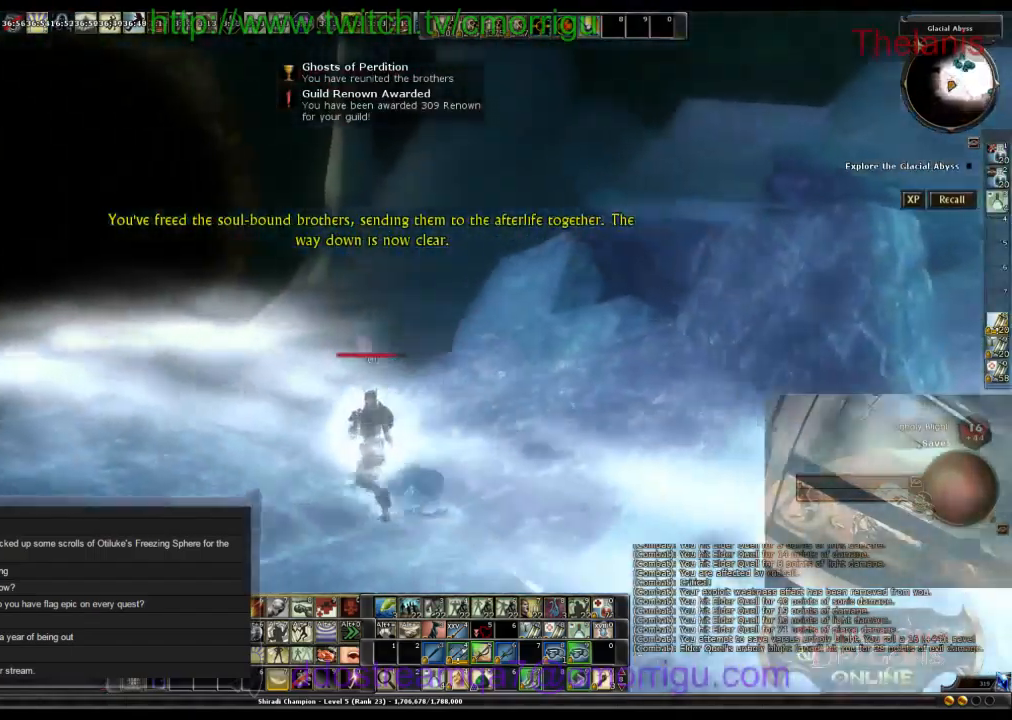
{"keys": ["w"], "events": [[333, "a", "up"]]}
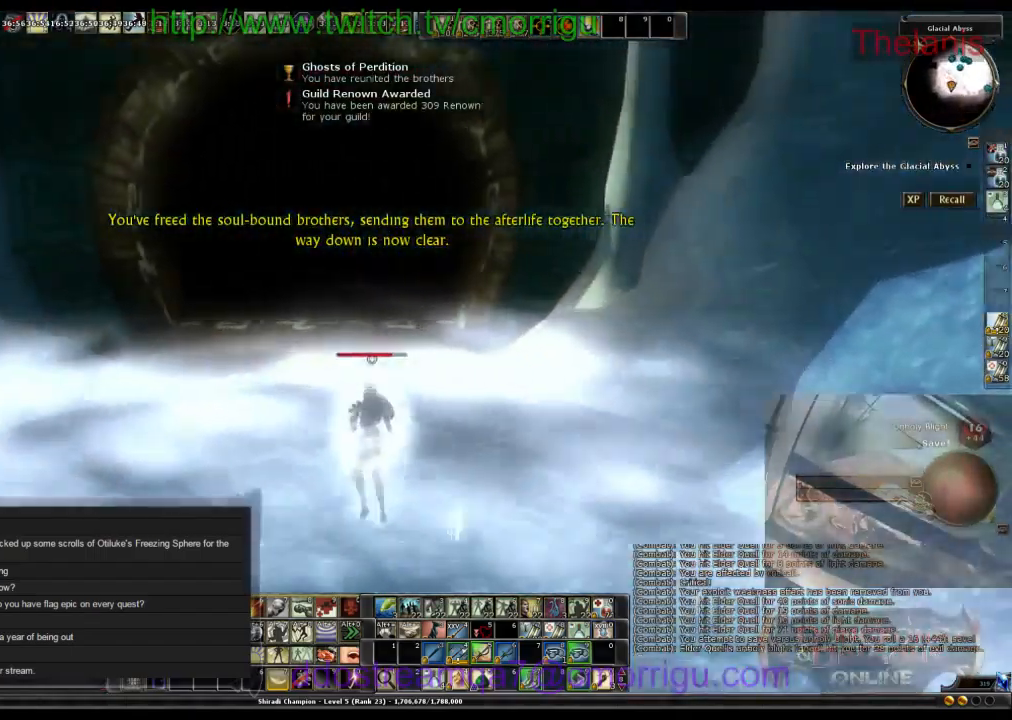
{"keys": ["w"], "events": []}
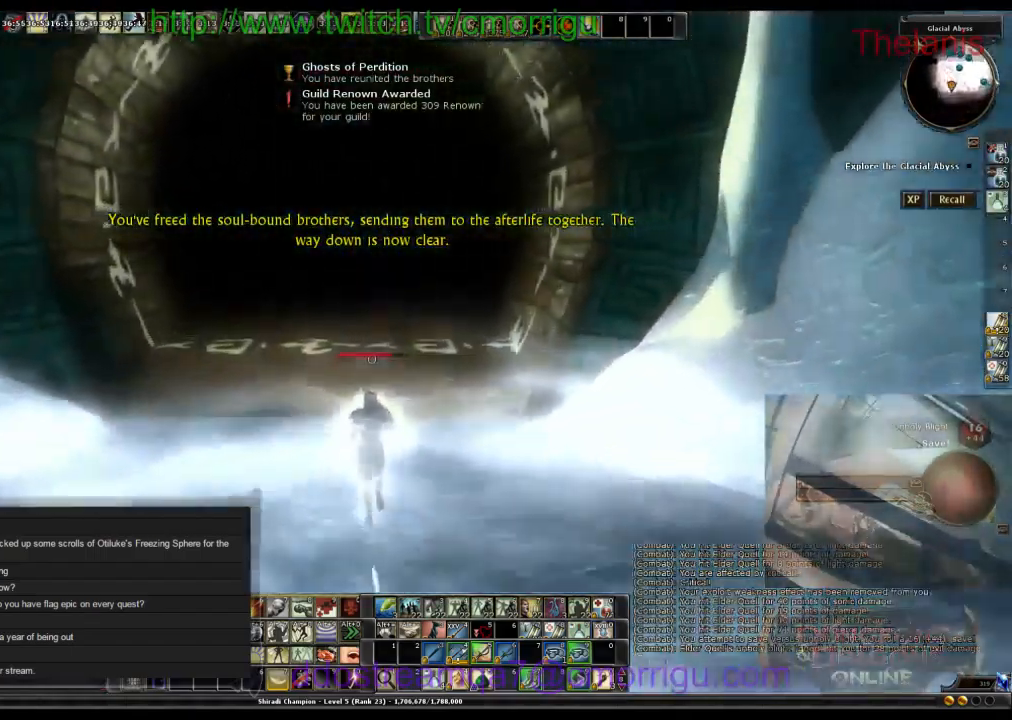
{"keys": ["w"]}
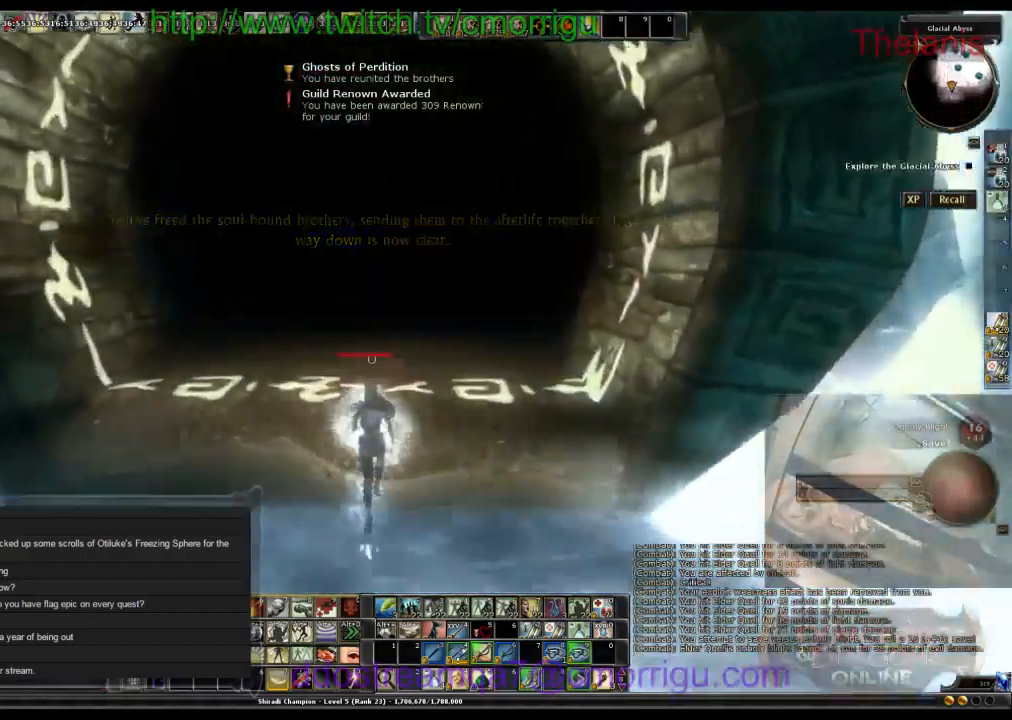
{"keys": ["w"], "events": []}
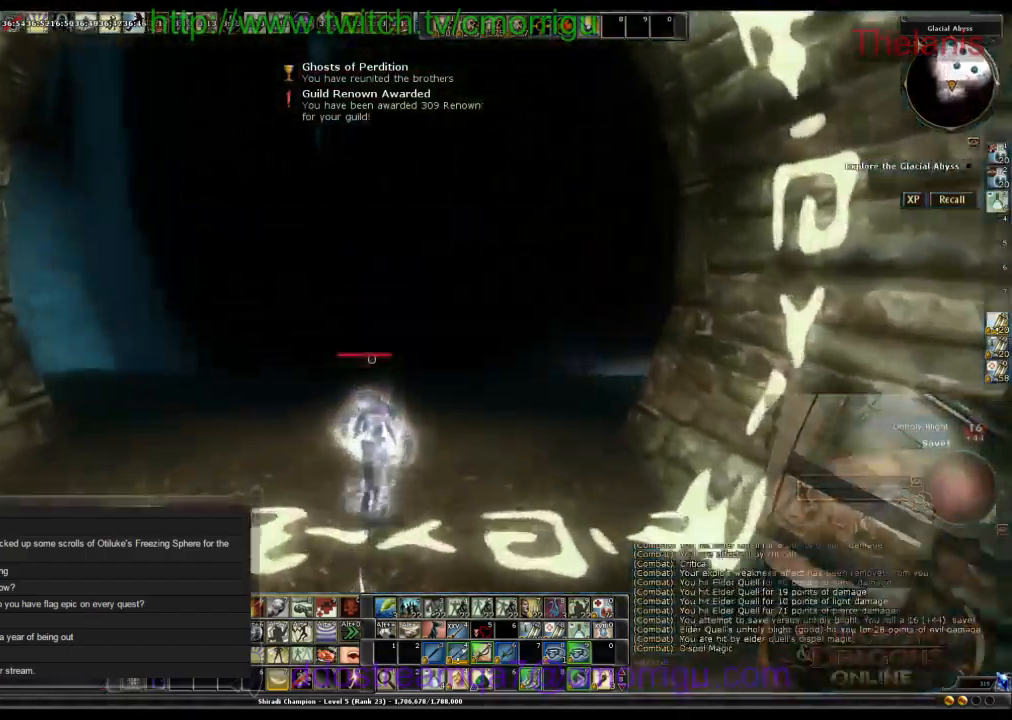
{"keys": ["w"], "events": []}
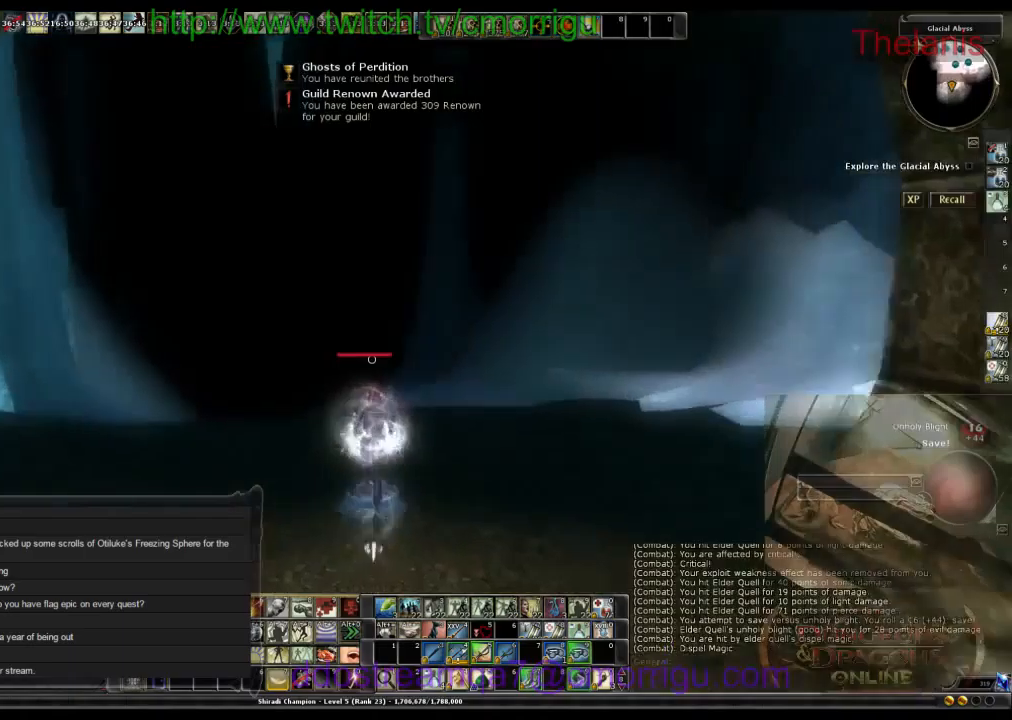
{"keys": ["w"], "events": []}
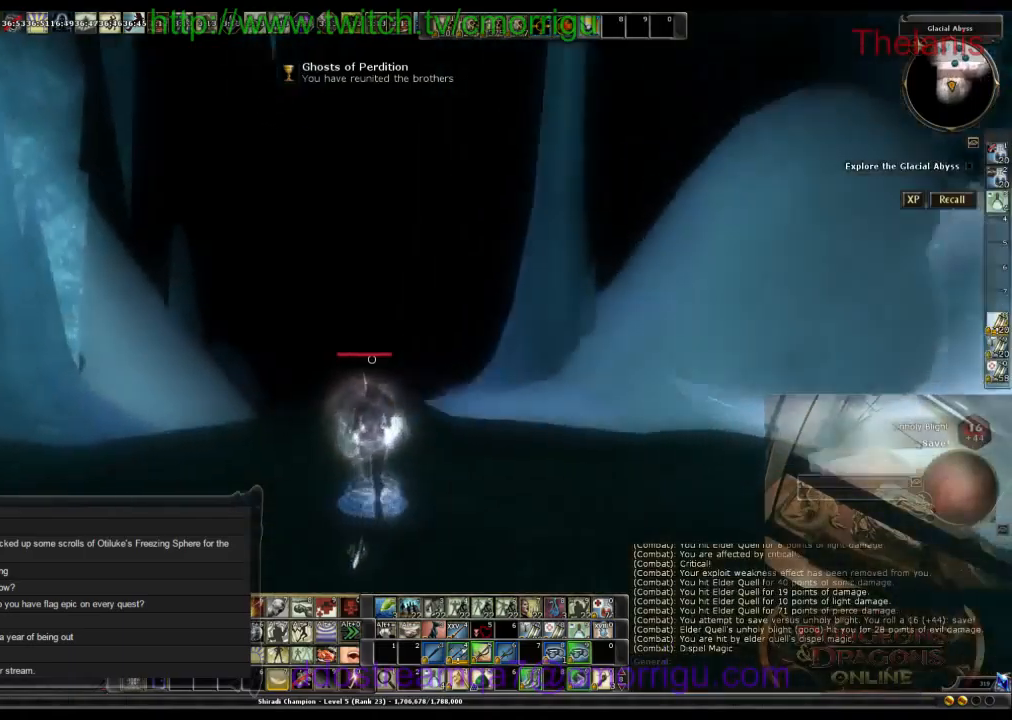
{"keys": ["w"], "events": []}
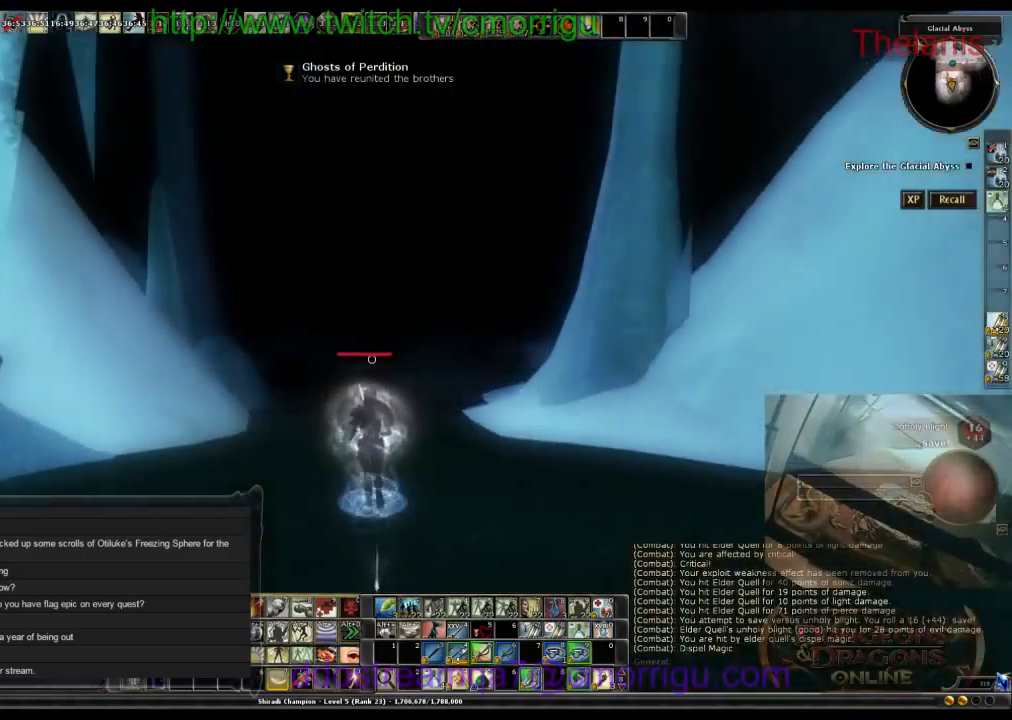
{"keys": ["w"], "events": []}
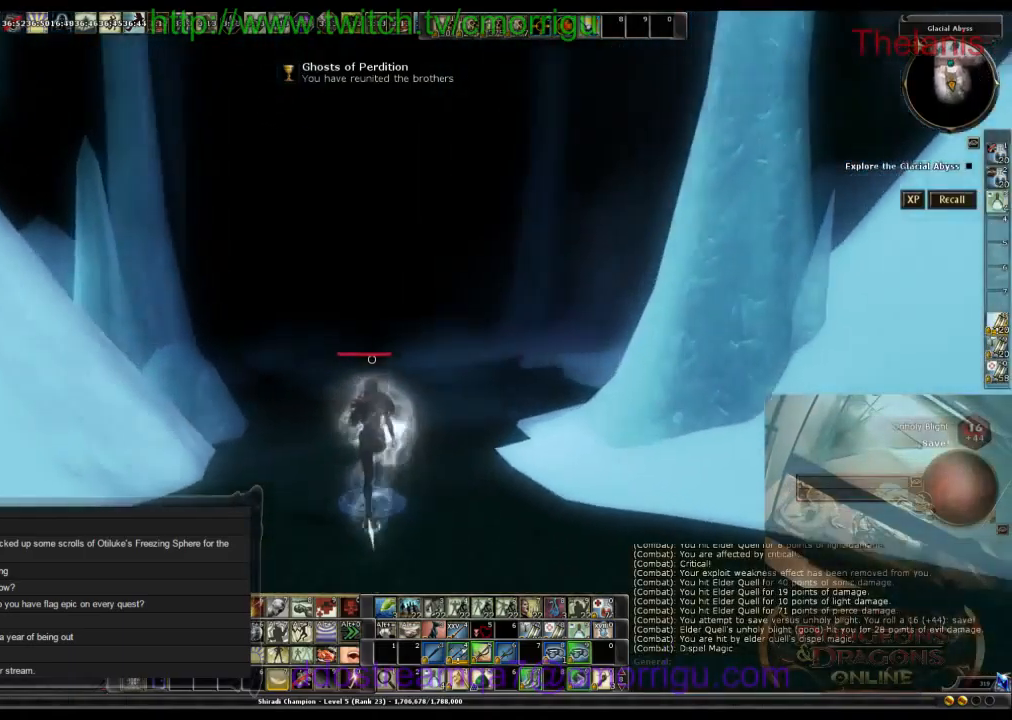
{"keys": ["w"], "events": []}
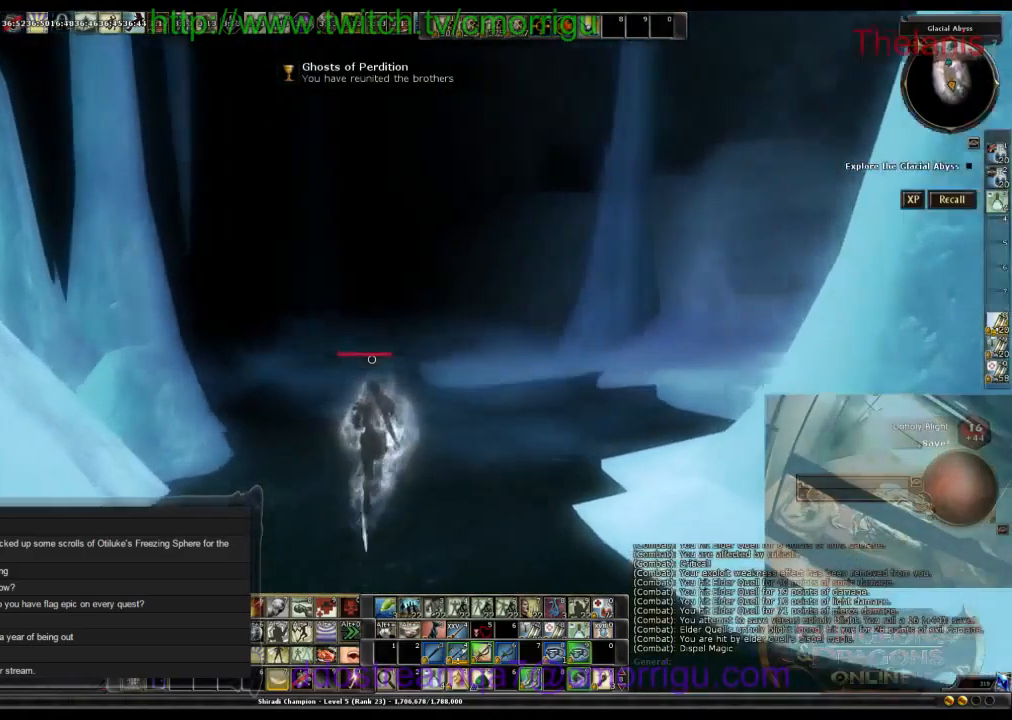
{"keys": ["w"], "events": []}
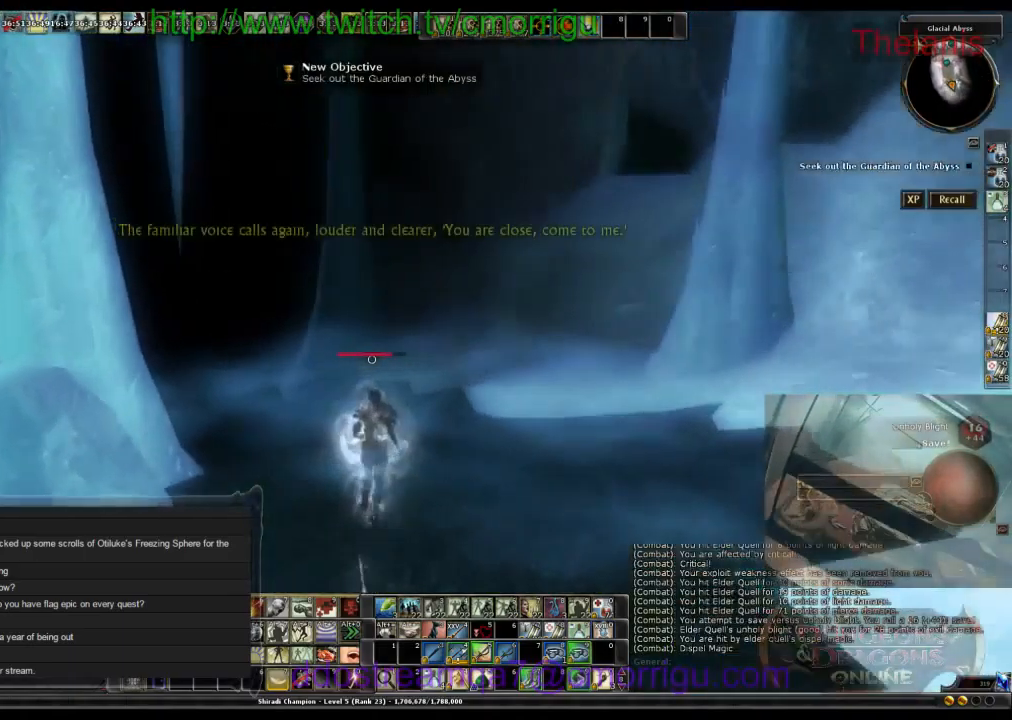
{"keys": ["w"], "events": []}
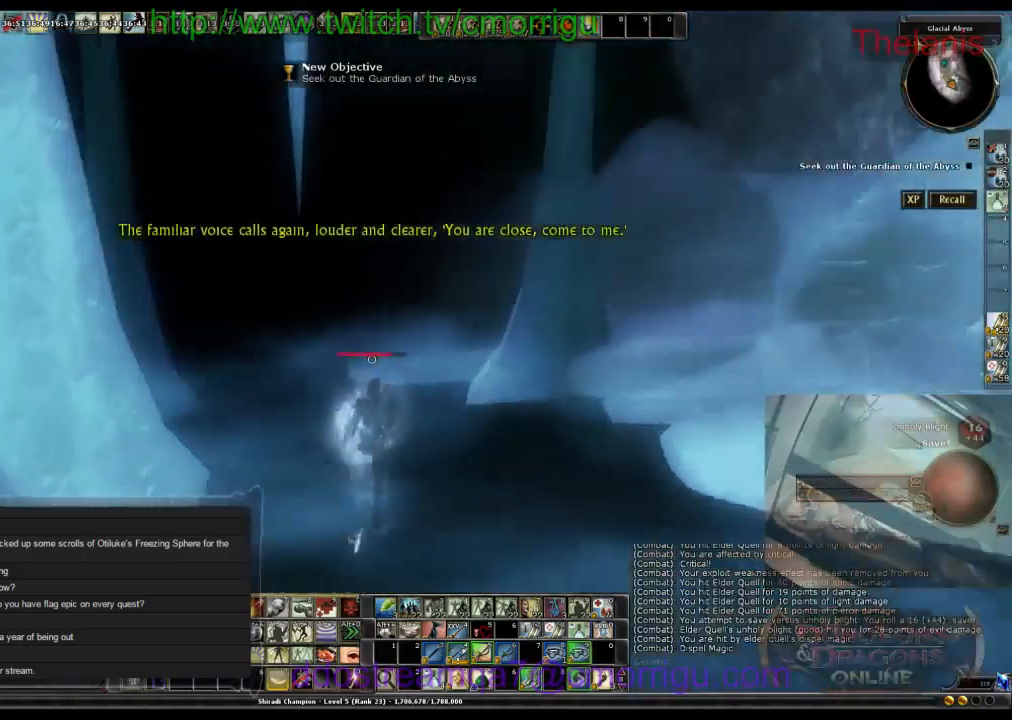
{"keys": ["w"], "events": []}
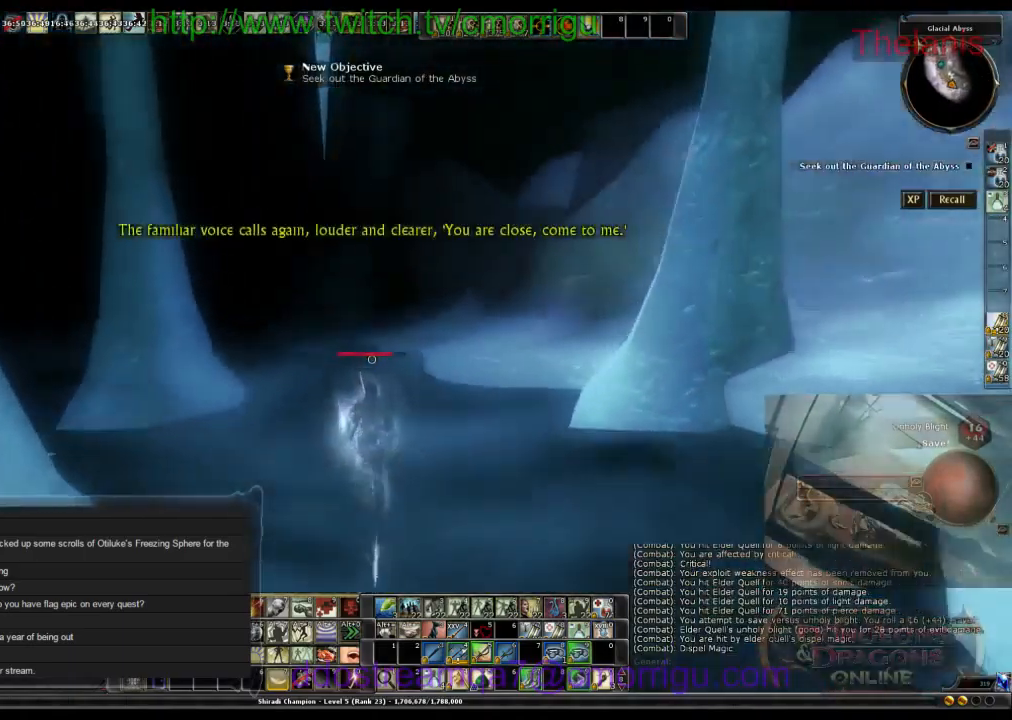
{"keys": ["w"], "events": []}
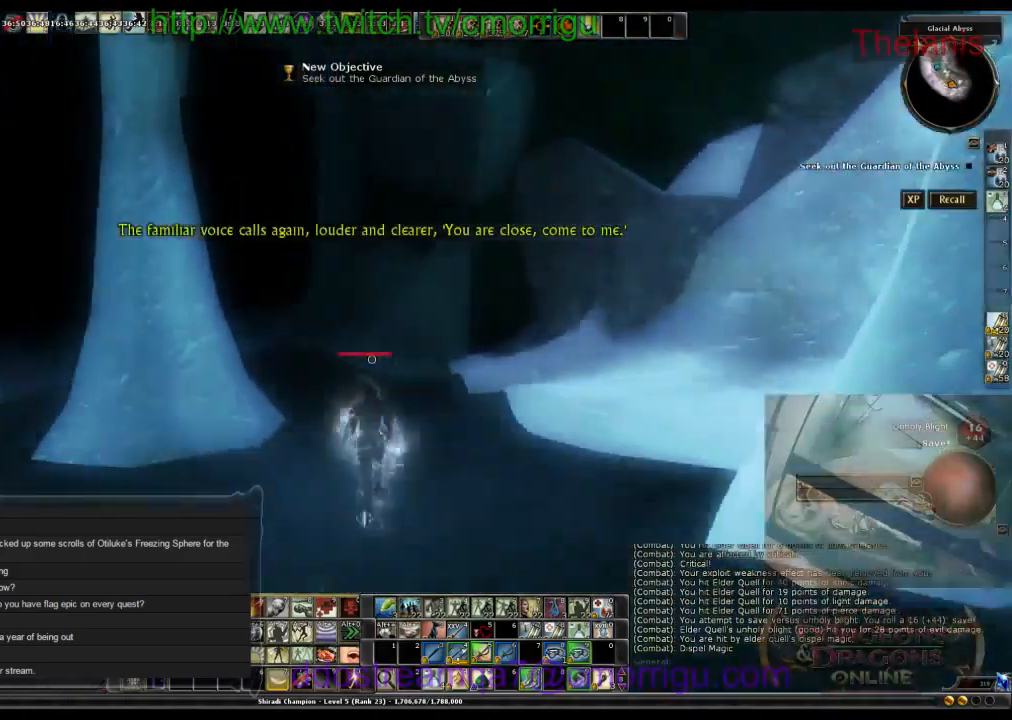
{"keys": ["w"], "events": []}
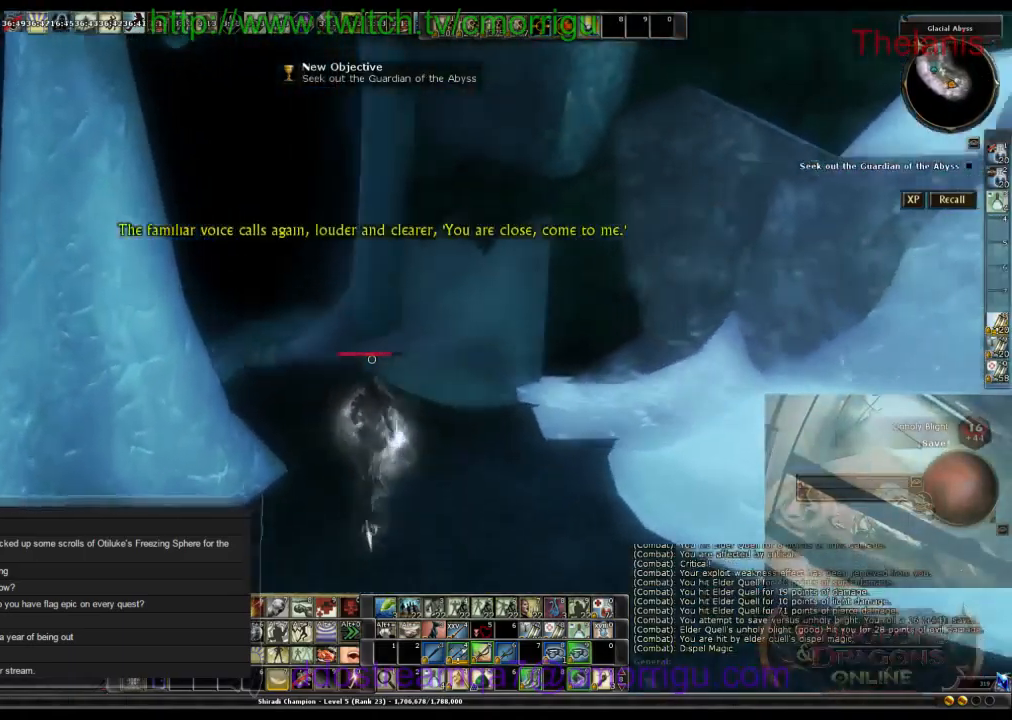
{"keys": ["w"], "events": []}
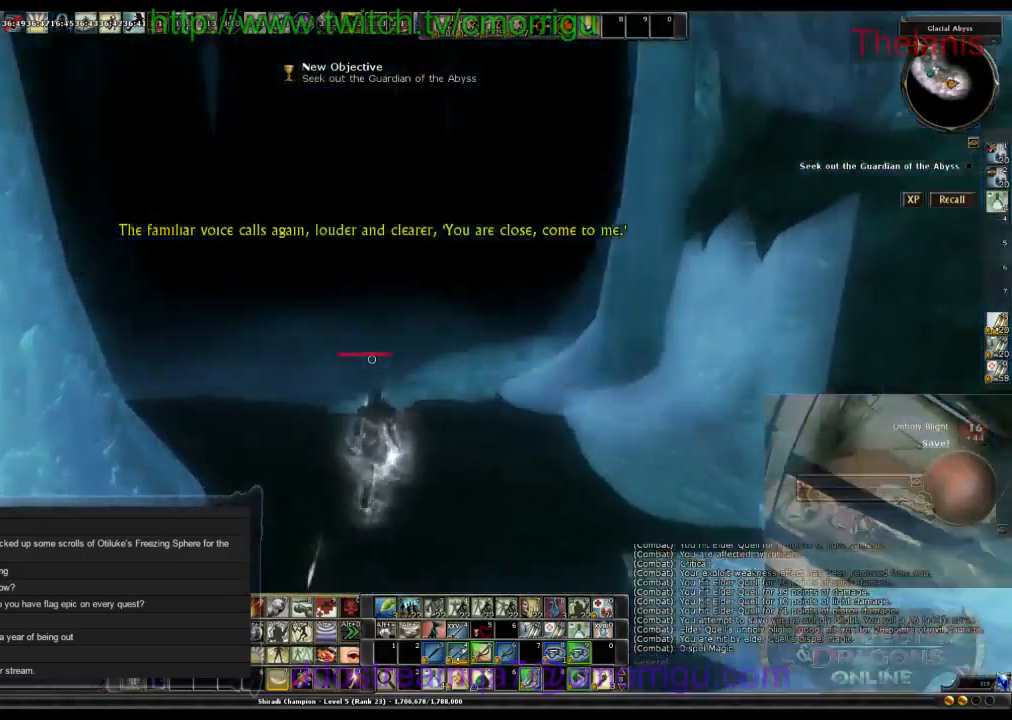
{"keys": ["w"], "events": []}
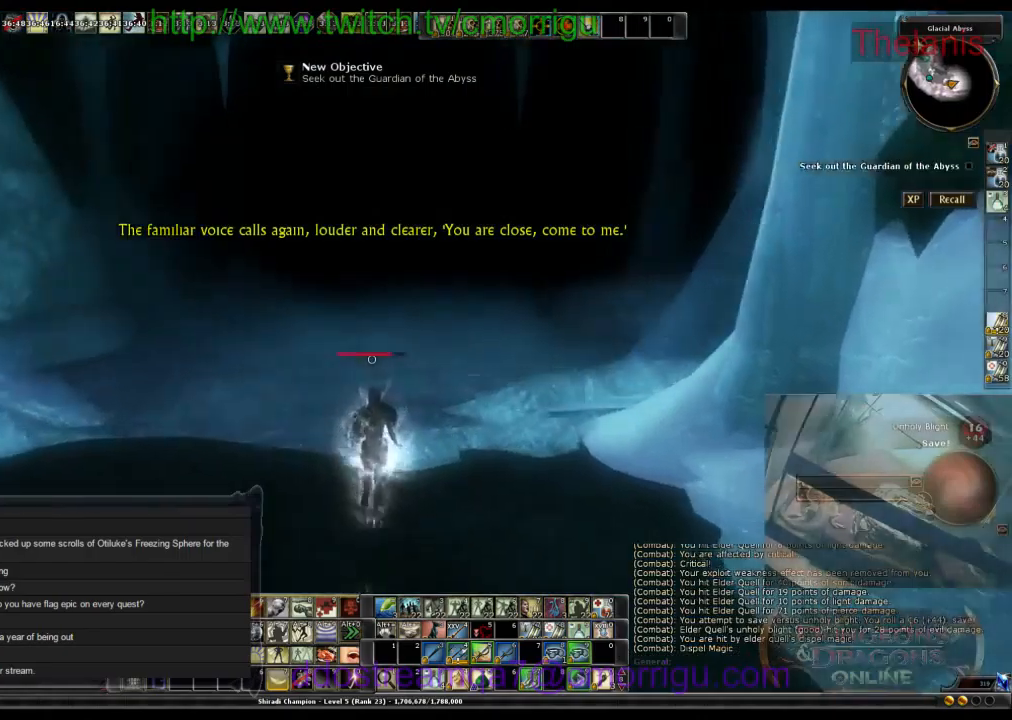
{"keys": ["w"], "events": []}
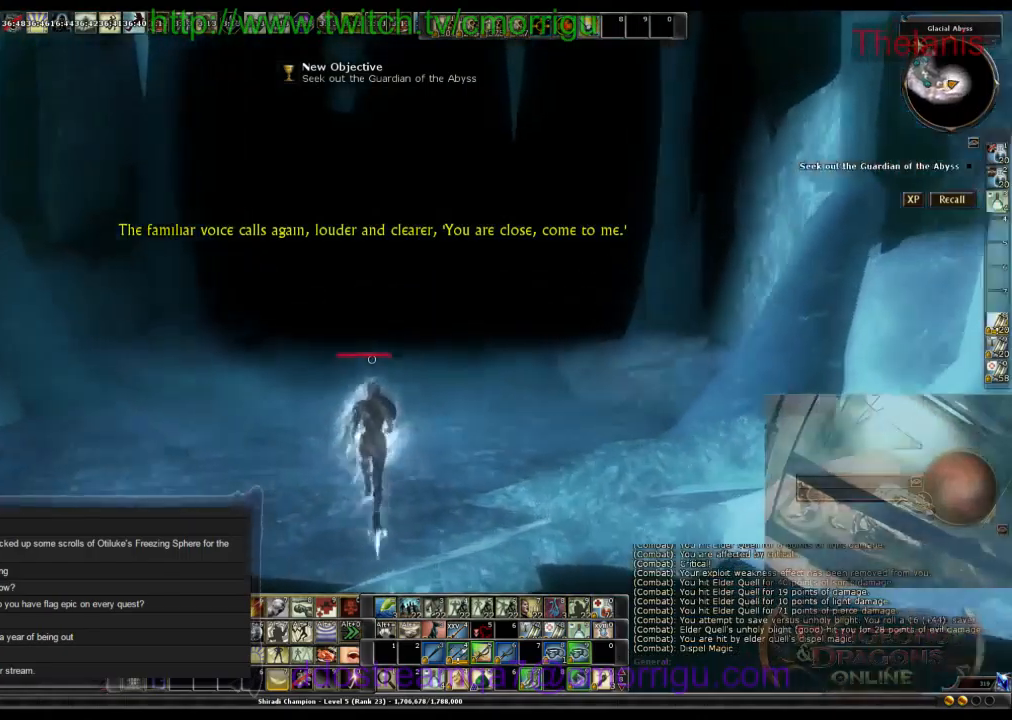
{"keys": ["w"], "events": []}
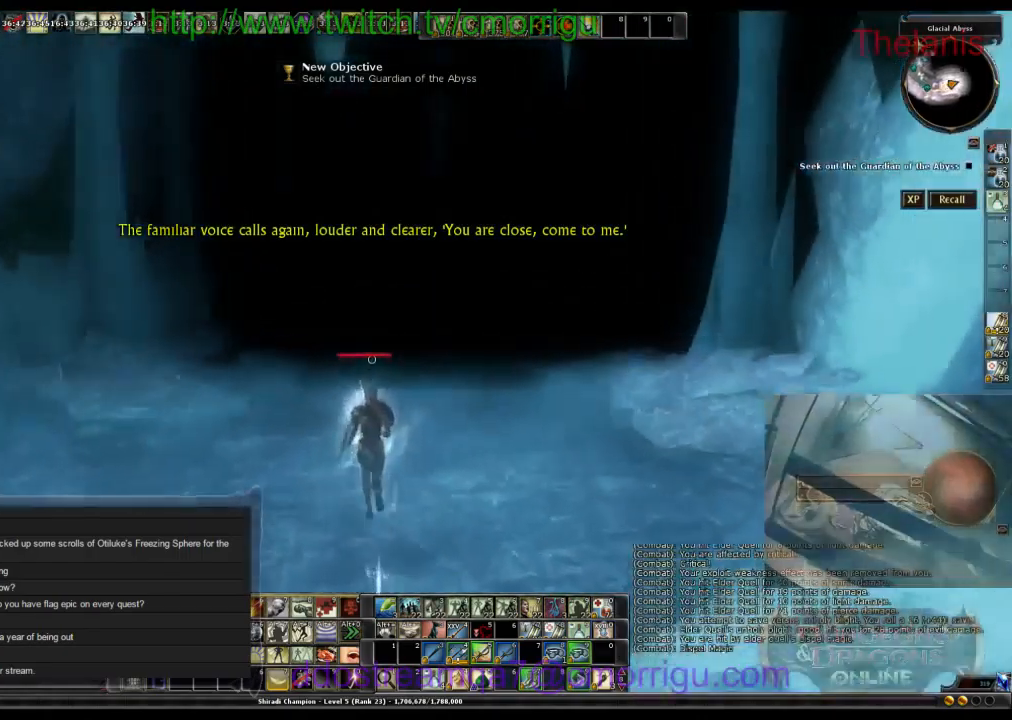
{"keys": ["w"], "events": []}
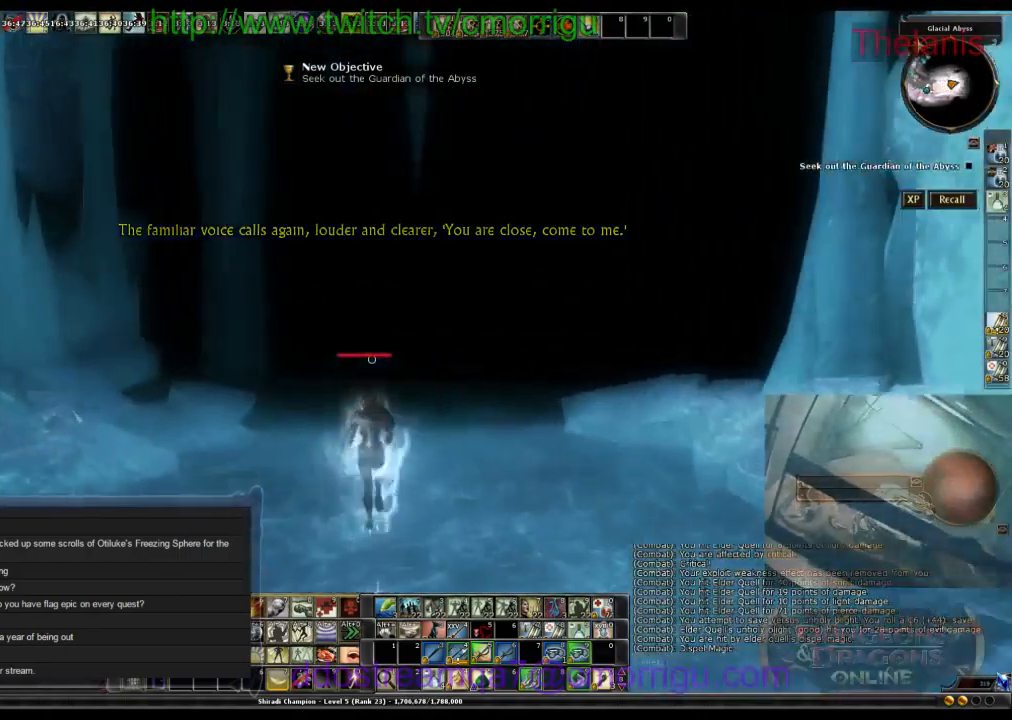
{"keys": ["w"], "events": []}
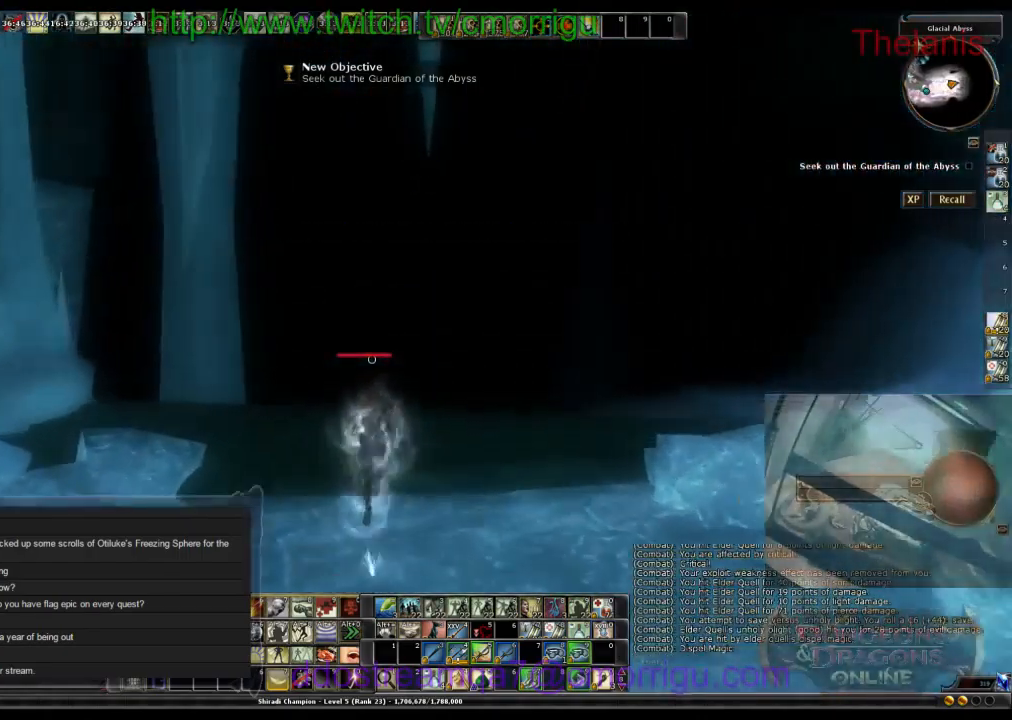
{"keys": ["w"], "events": []}
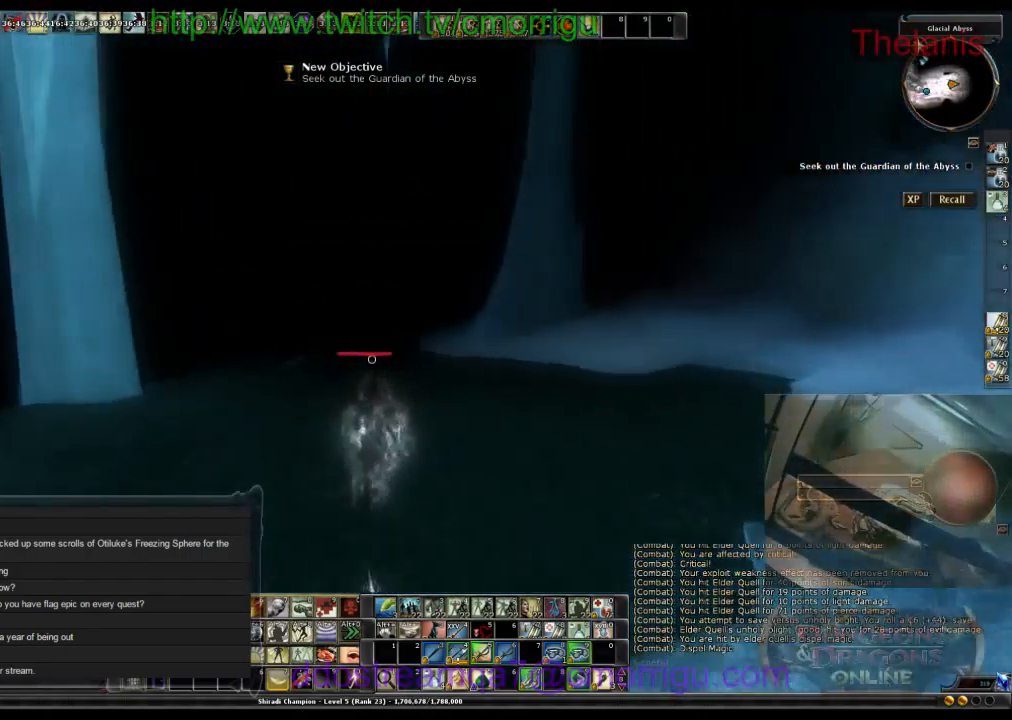
{"keys": ["w"], "events": []}
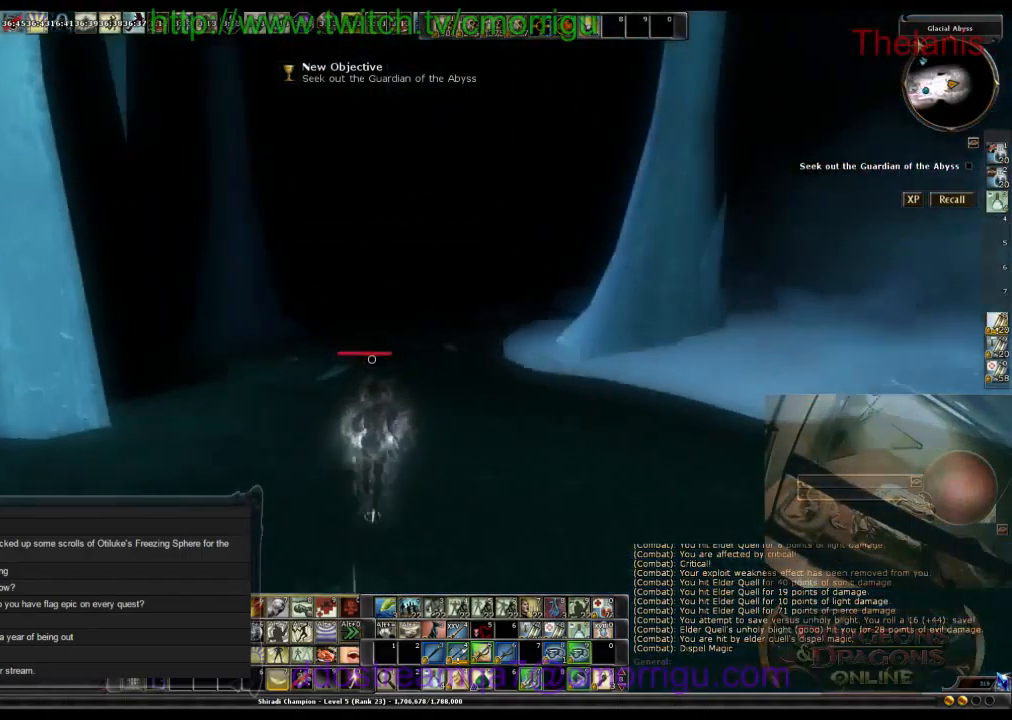
{"keys": ["w"], "events": []}
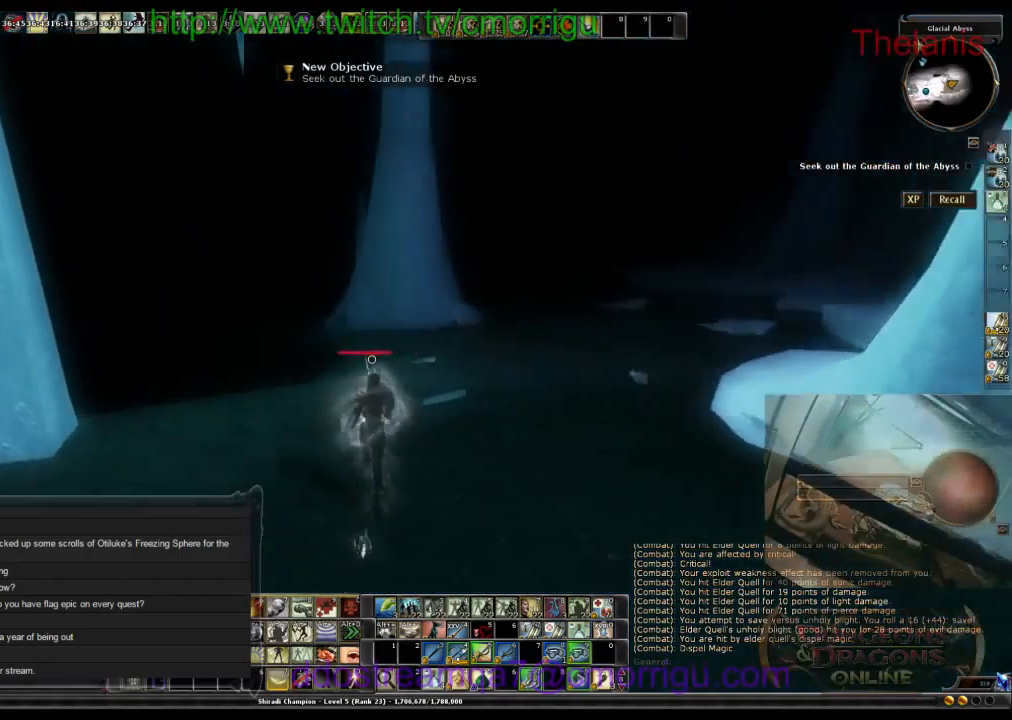
{"keys": ["w"], "events": []}
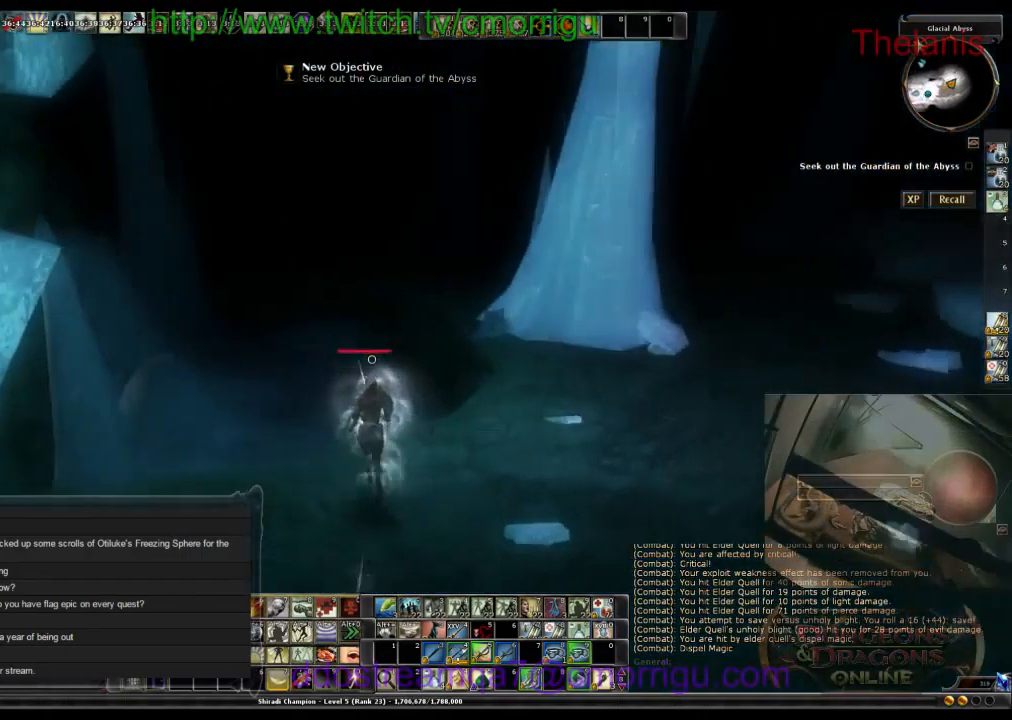
{"keys": ["w"], "events": []}